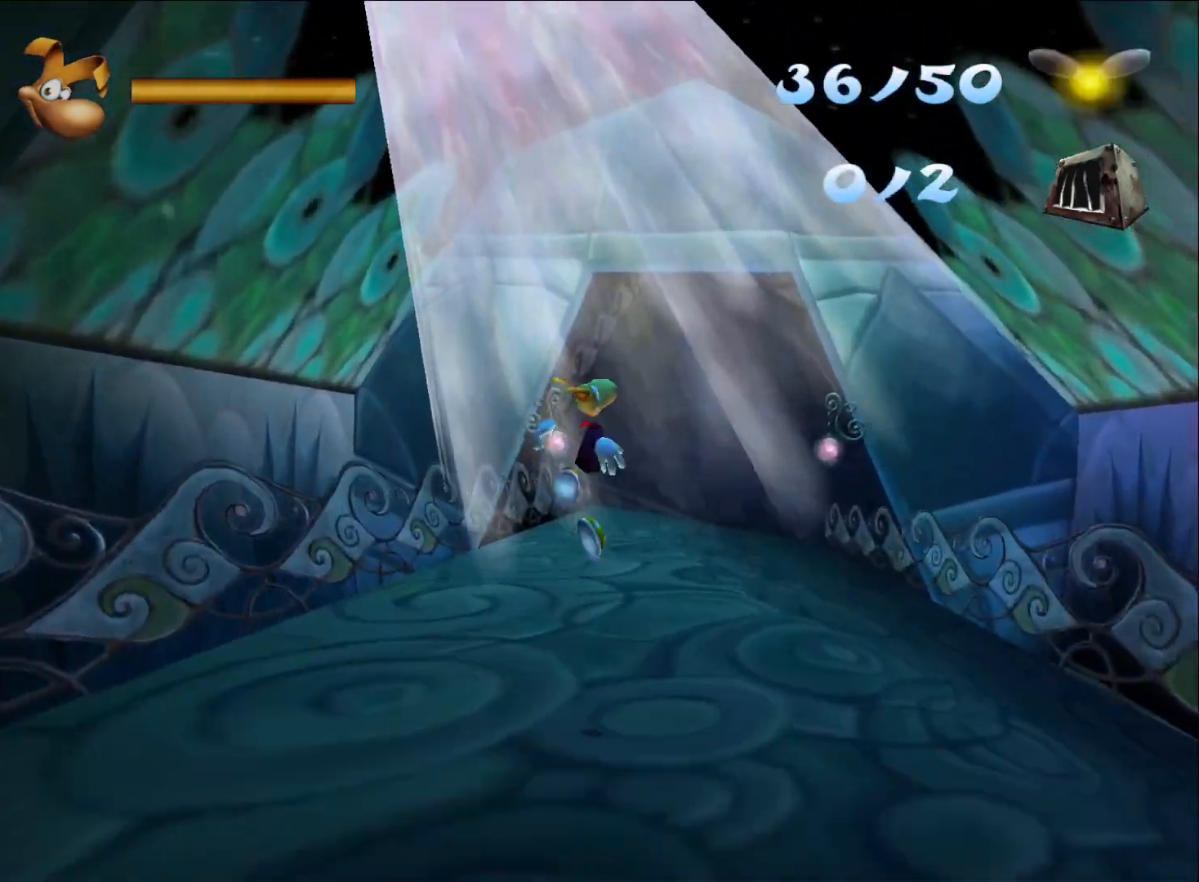
Gameplay with a controller (Xbox layout); each line is a JSON object with the inputs held at the frame after it. "button_events" lists button changes between this image and that frame as [ms after this image, input, new state], when the widget could be followed in between (sticks are given only as held states). This document gives stick clicks only as held states, not as events.
{"buttons": ["R2"], "left_stick": "left", "right_stick": "center", "button_events": []}
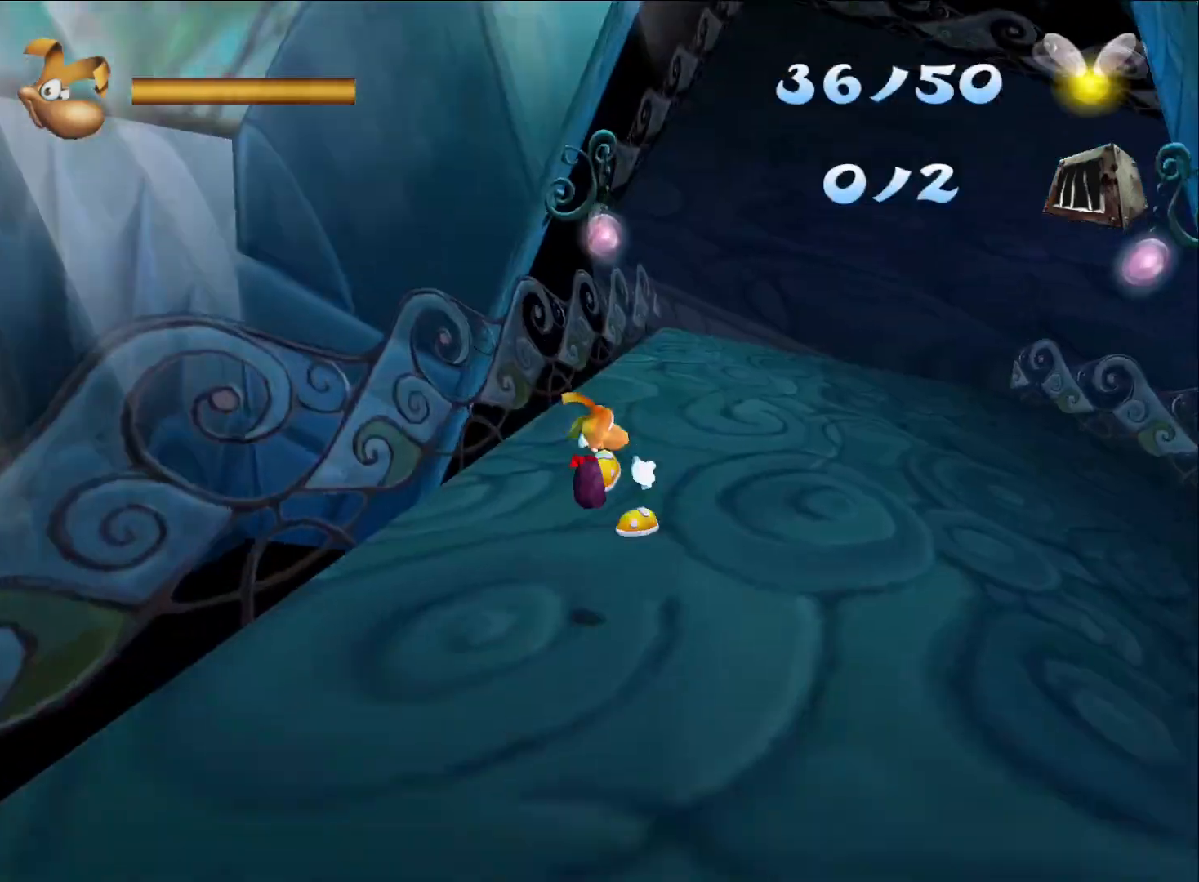
{"buttons": ["R2"], "left_stick": "down-right", "right_stick": "center", "button_events": []}
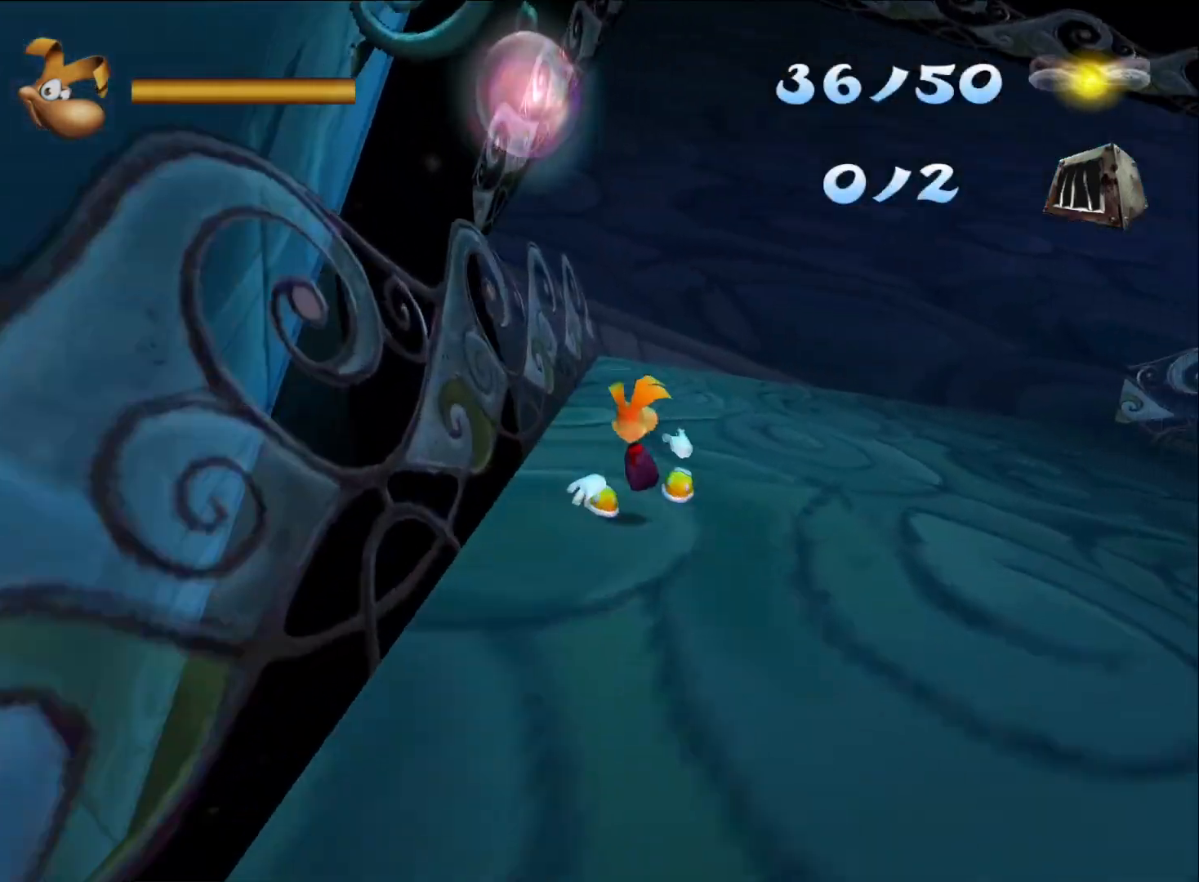
{"buttons": ["R2"], "left_stick": "right", "right_stick": "center", "button_events": [[333, "A", "down"], [450, "A", "up"]]}
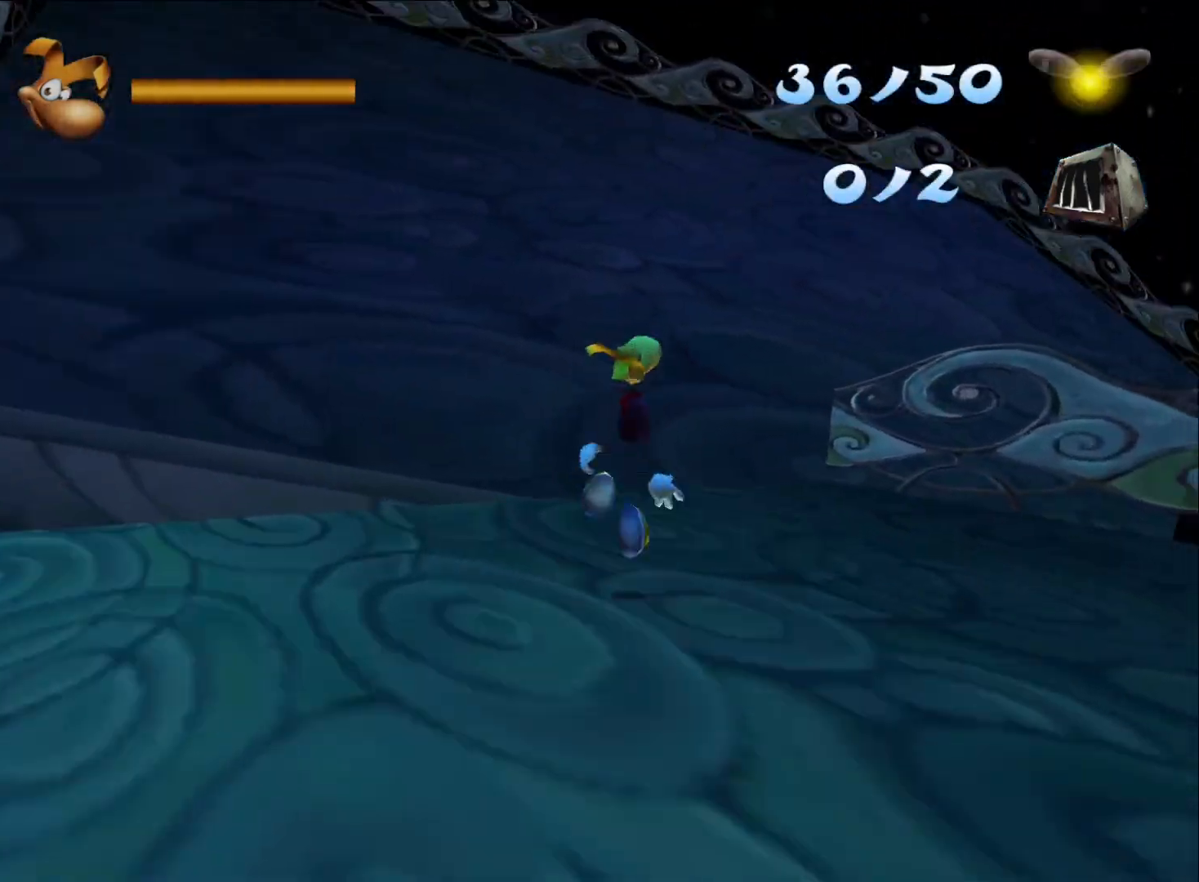
{"buttons": ["R2"], "left_stick": "right", "right_stick": "center", "button_events": []}
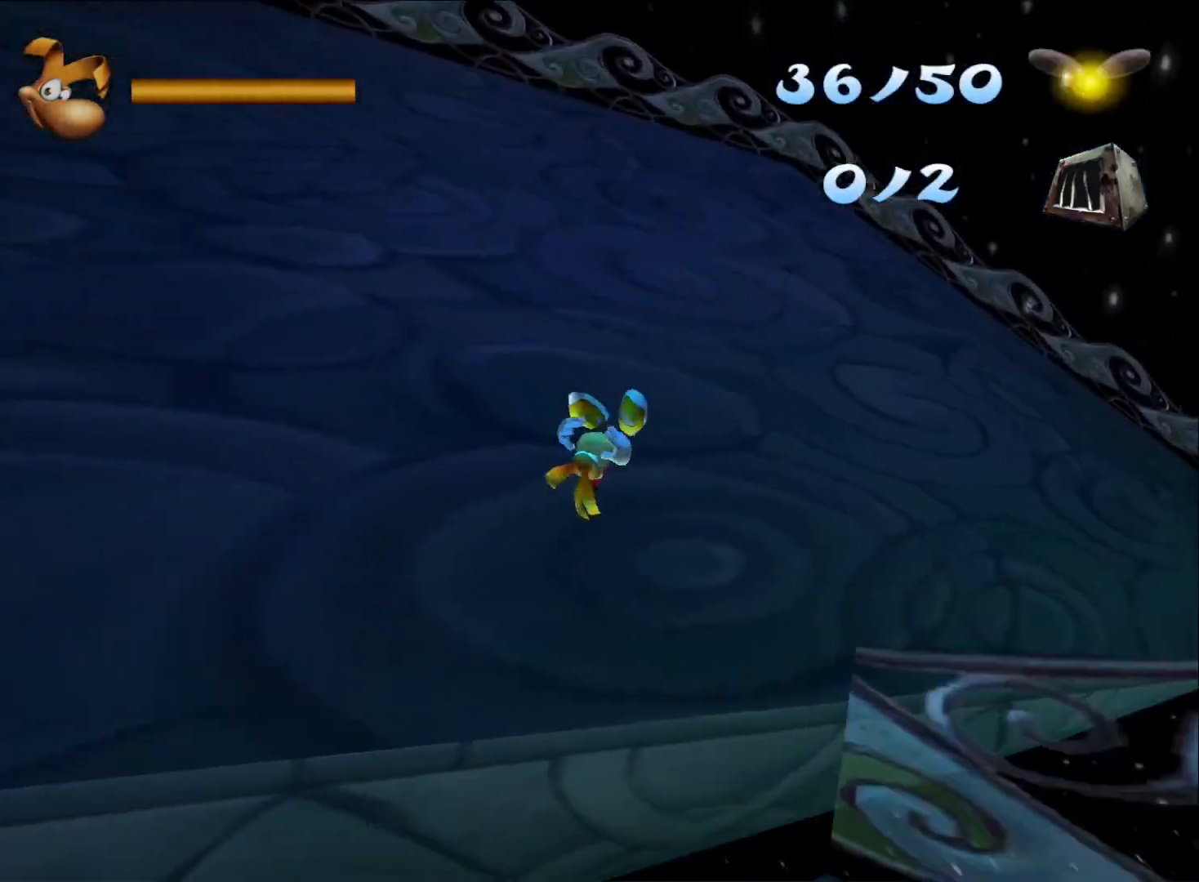
{"buttons": ["R2"], "left_stick": "down-right", "right_stick": "center", "button_events": []}
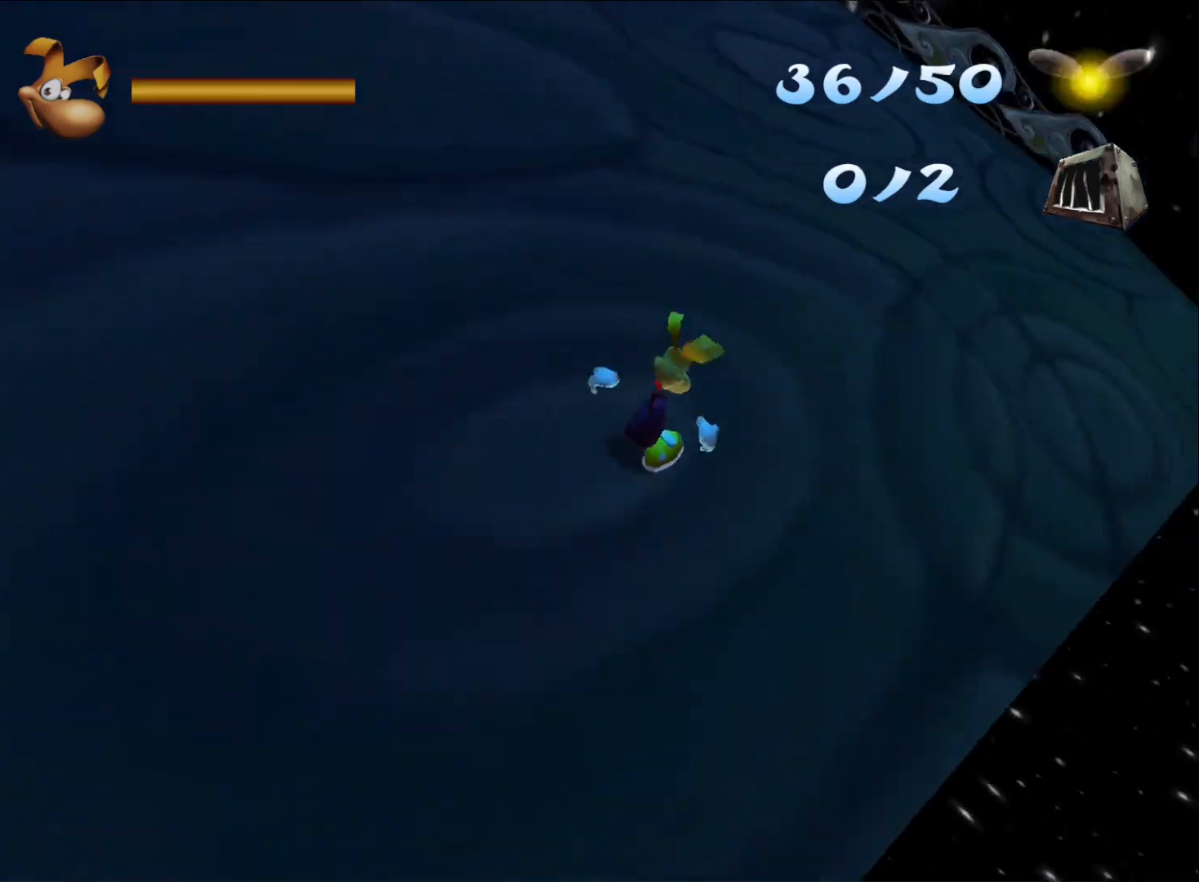
{"buttons": ["R2"], "left_stick": "up-right", "right_stick": "center", "button_events": []}
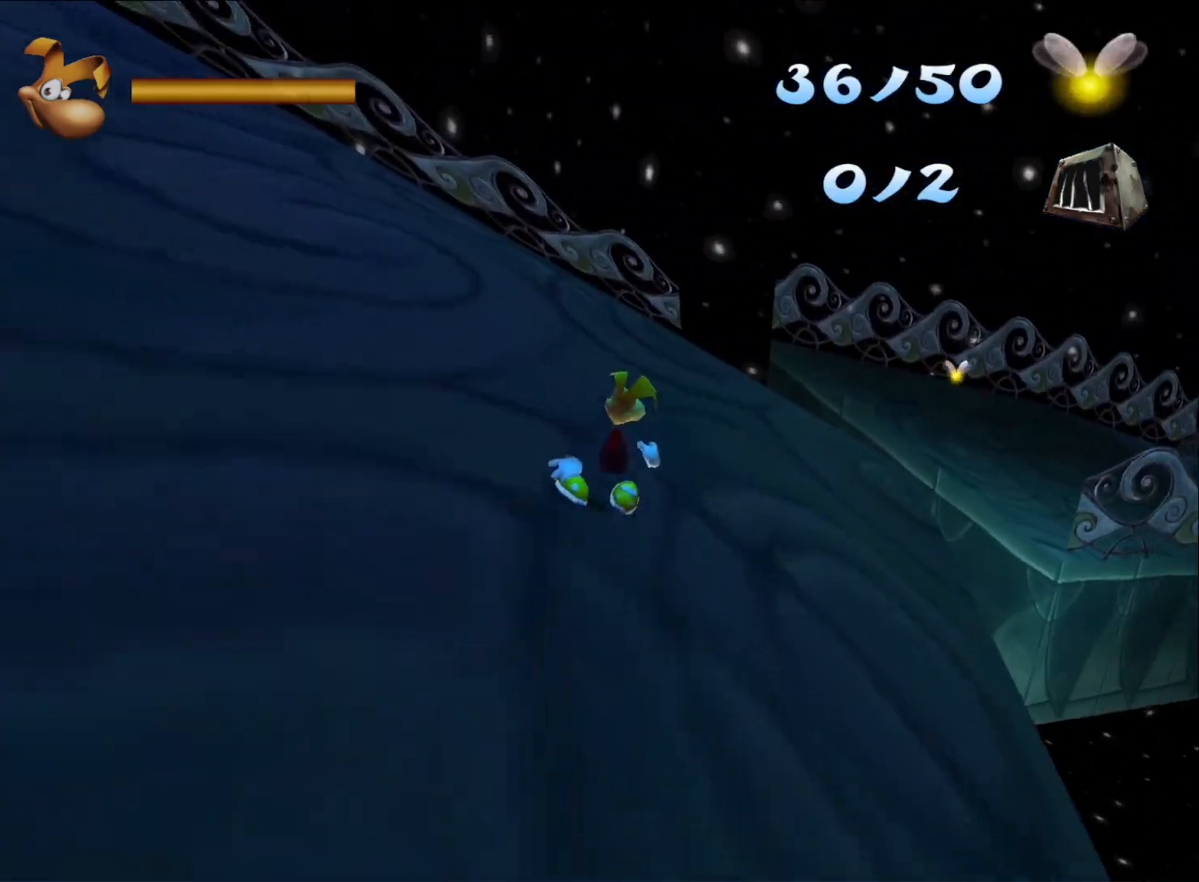
{"buttons": ["R2"], "left_stick": "up-right", "right_stick": "center", "button_events": []}
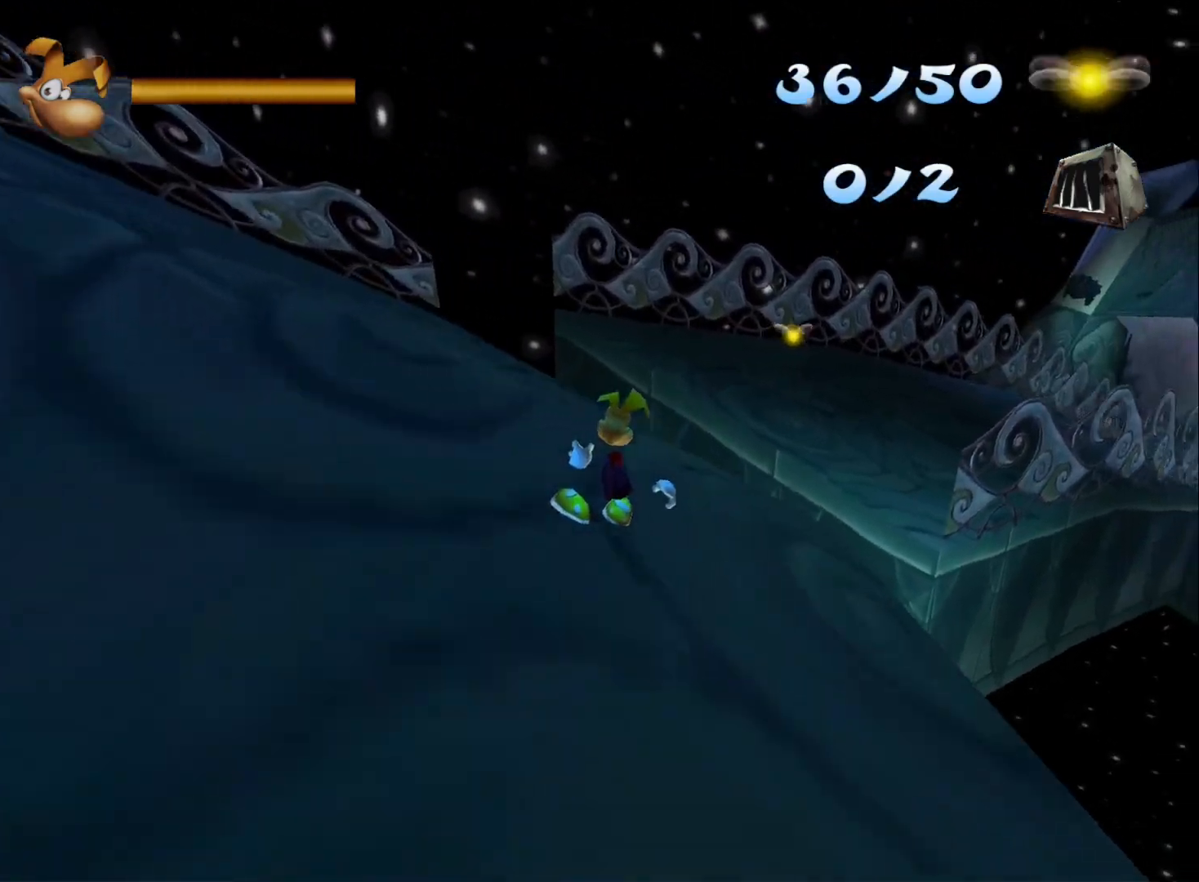
{"buttons": ["R2"], "left_stick": "up-right", "right_stick": "center", "button_events": [[200, "A", "down"], [333, "A", "up"]]}
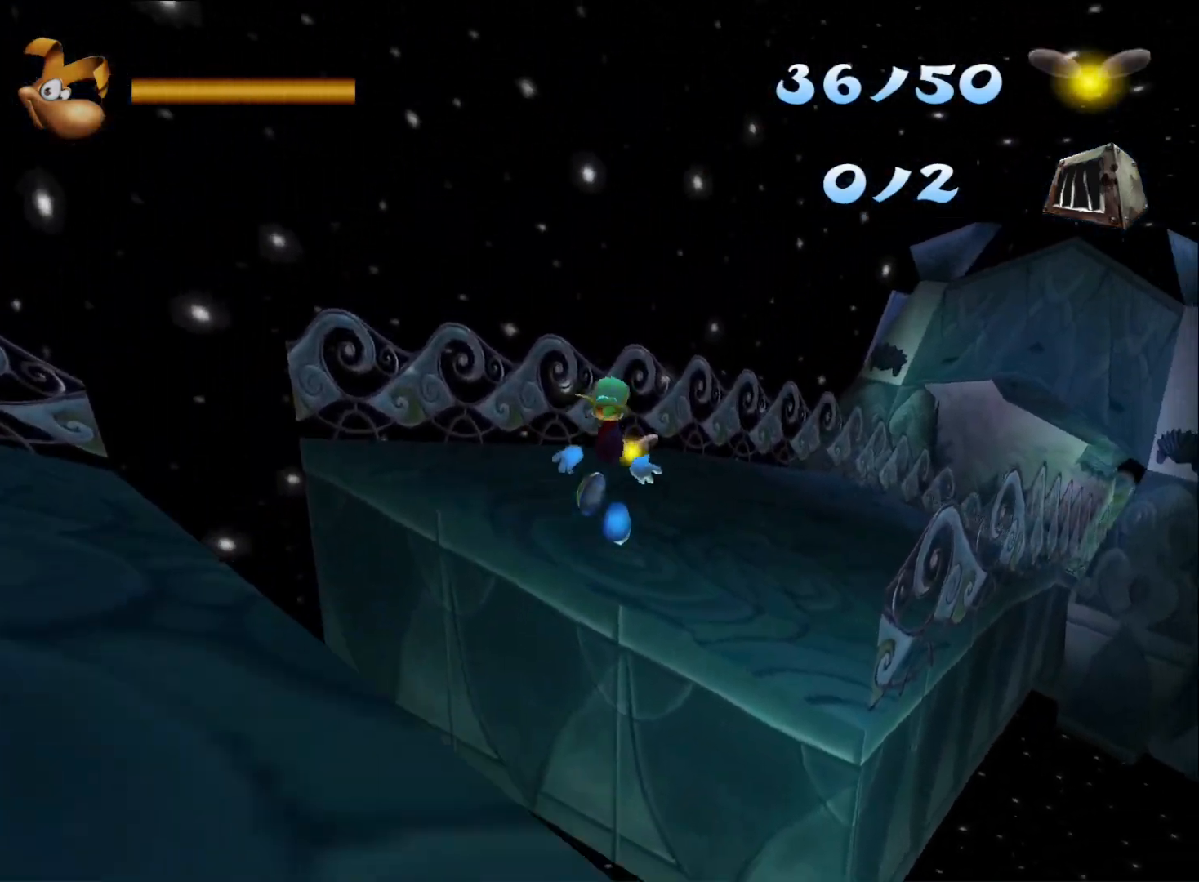
{"buttons": ["R2"], "left_stick": "right", "right_stick": "center", "button_events": []}
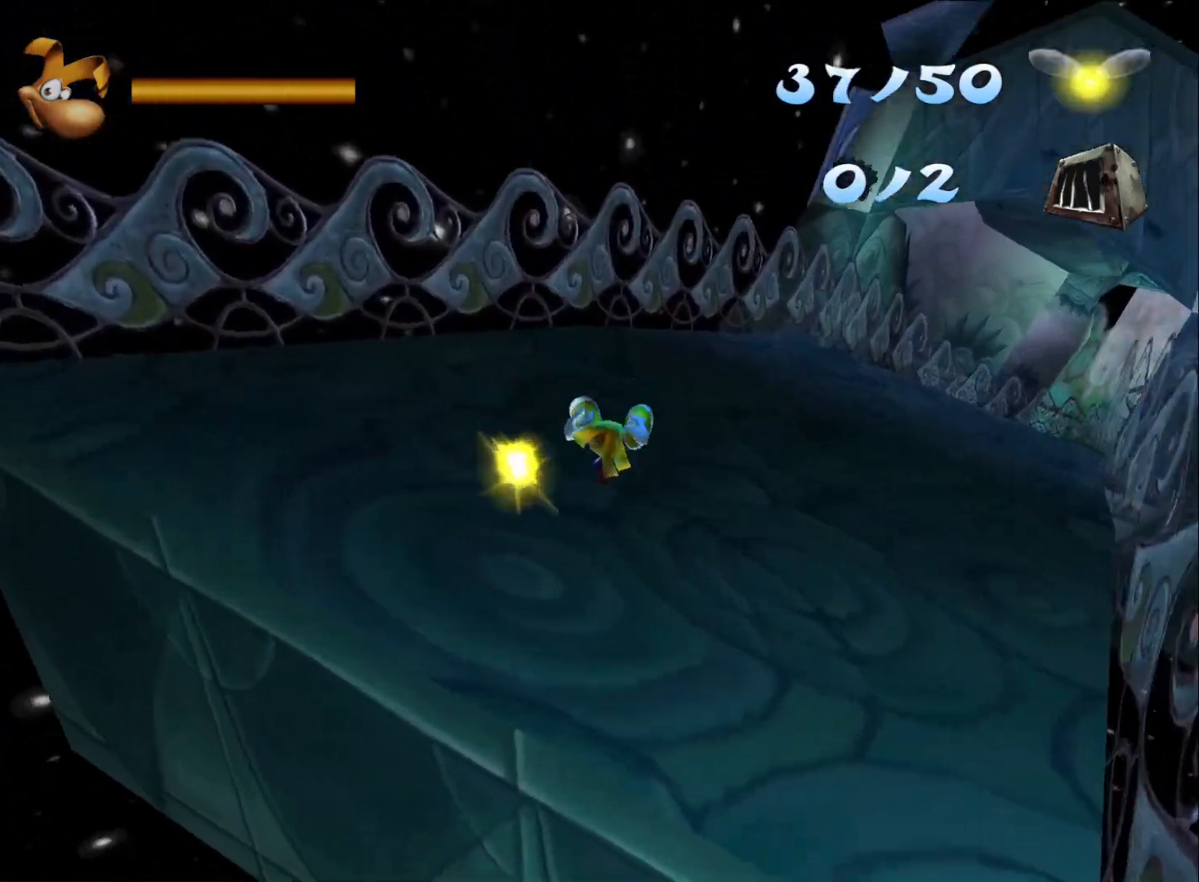
{"buttons": ["R2"], "left_stick": "down-right", "right_stick": "center", "button_events": []}
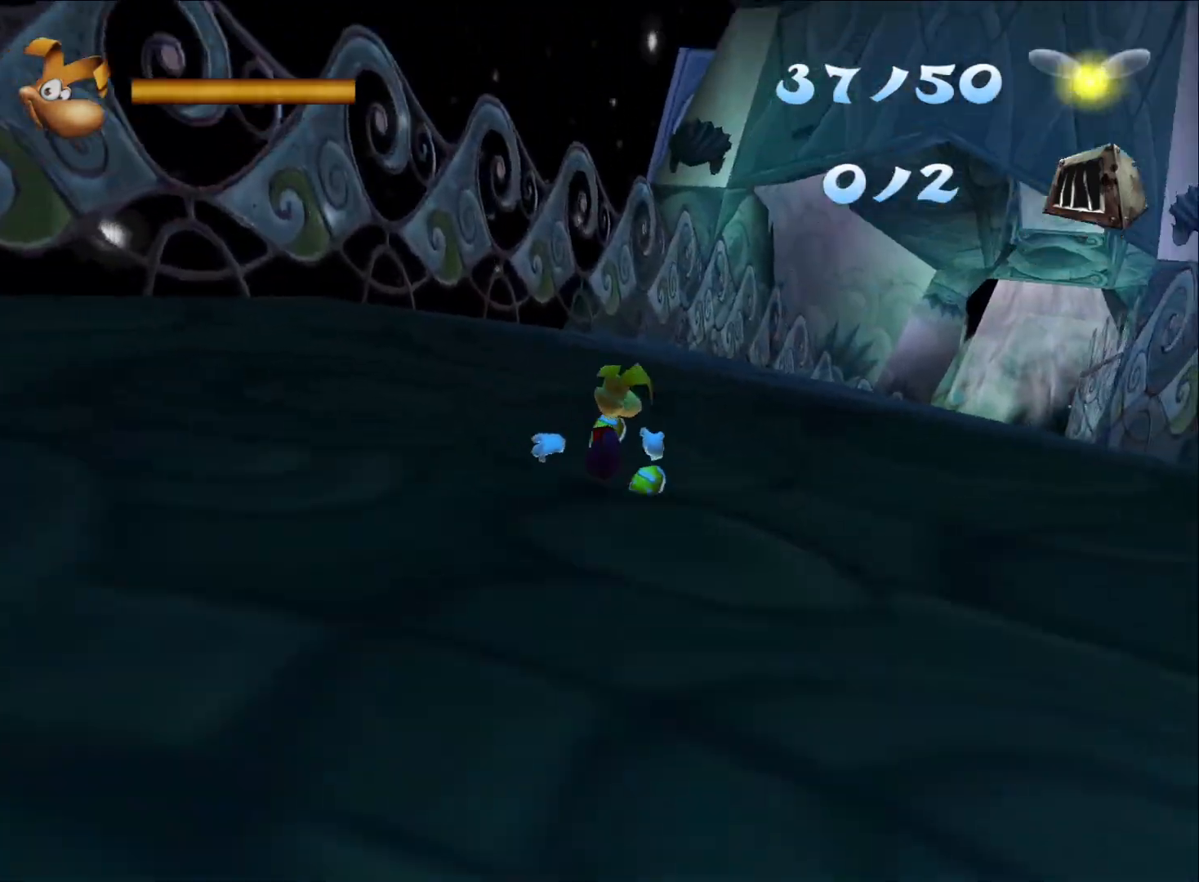
{"buttons": ["R2"], "left_stick": "right", "right_stick": "center", "button_events": [[400, "A", "down"], [500, "A", "up"]]}
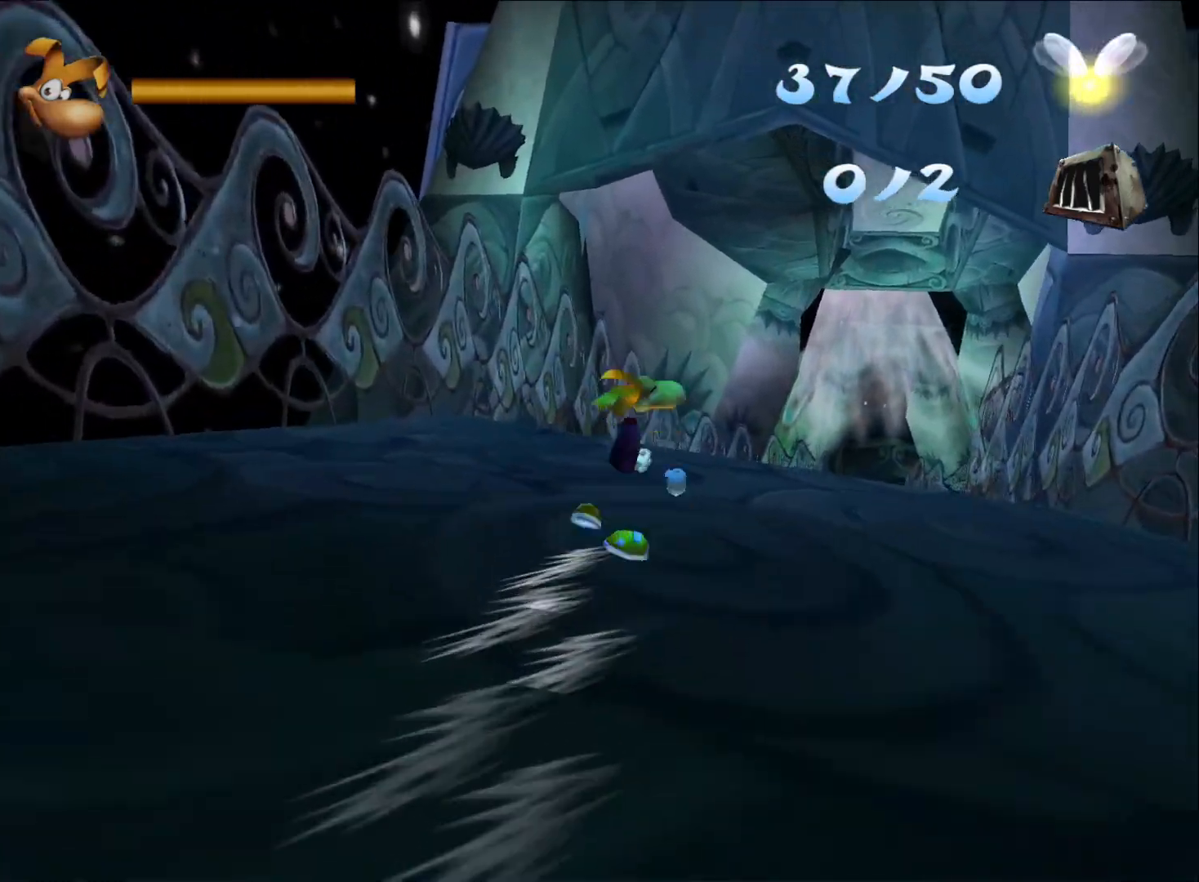
{"buttons": ["R2"], "left_stick": "right", "right_stick": "center", "button_events": []}
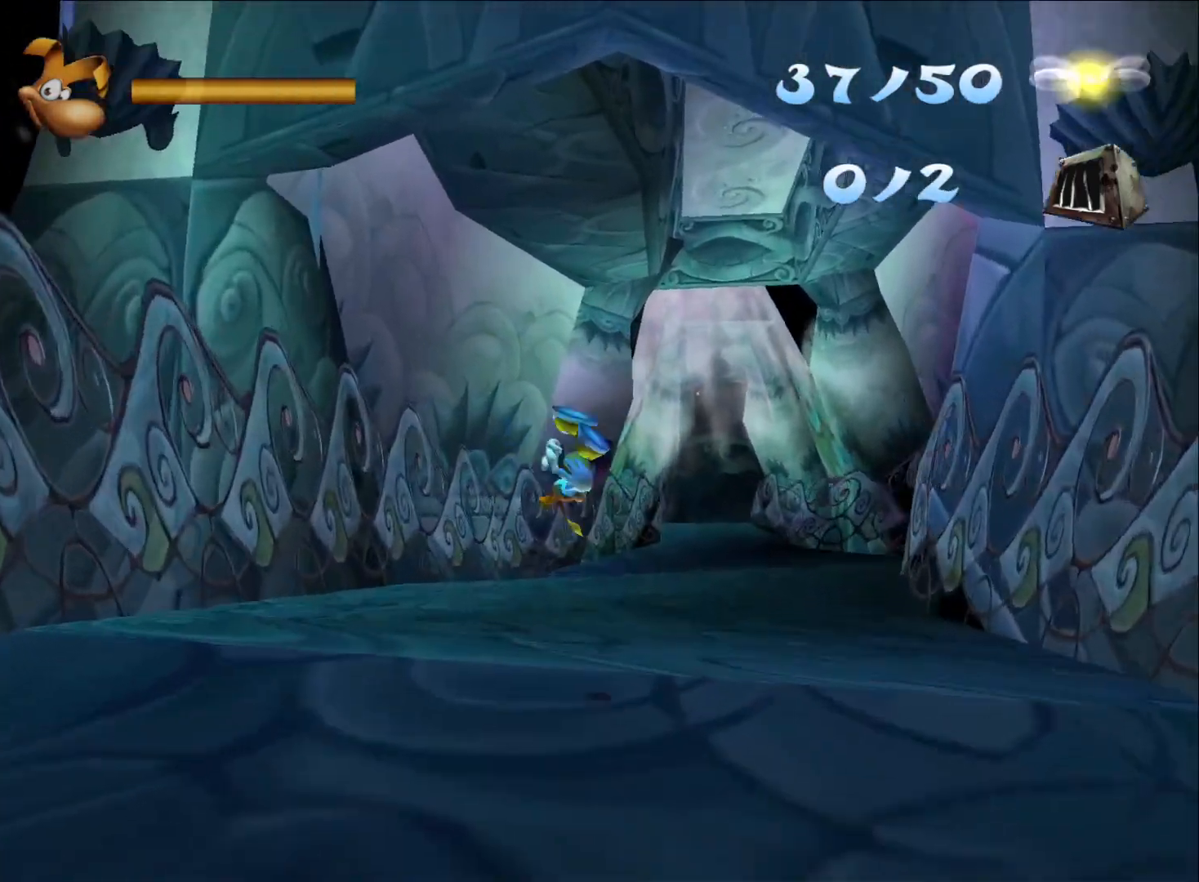
{"buttons": ["A", "R2"], "left_stick": "right", "right_stick": "center", "button_events": [[467, "A", "down"]]}
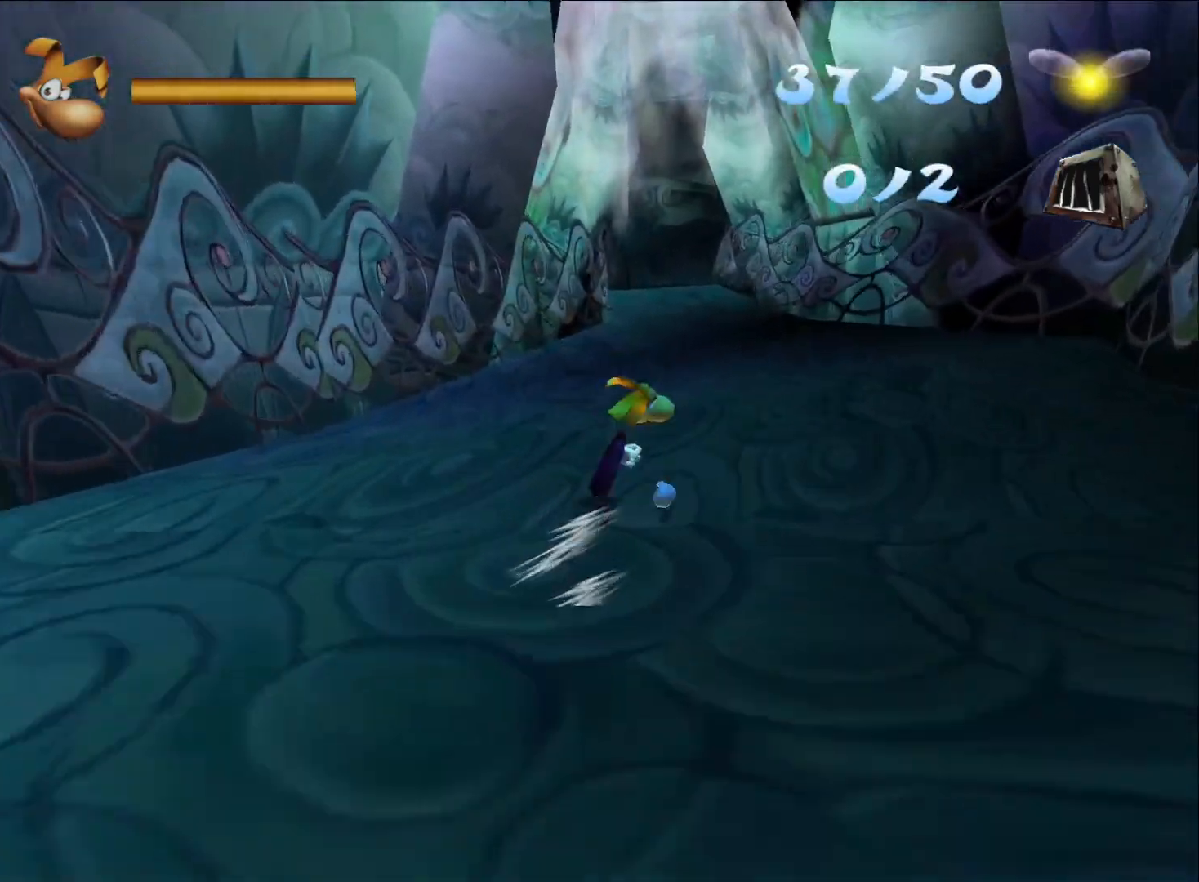
{"buttons": ["R2"], "left_stick": "up", "right_stick": "center", "button_events": [[67, "A", "up"]]}
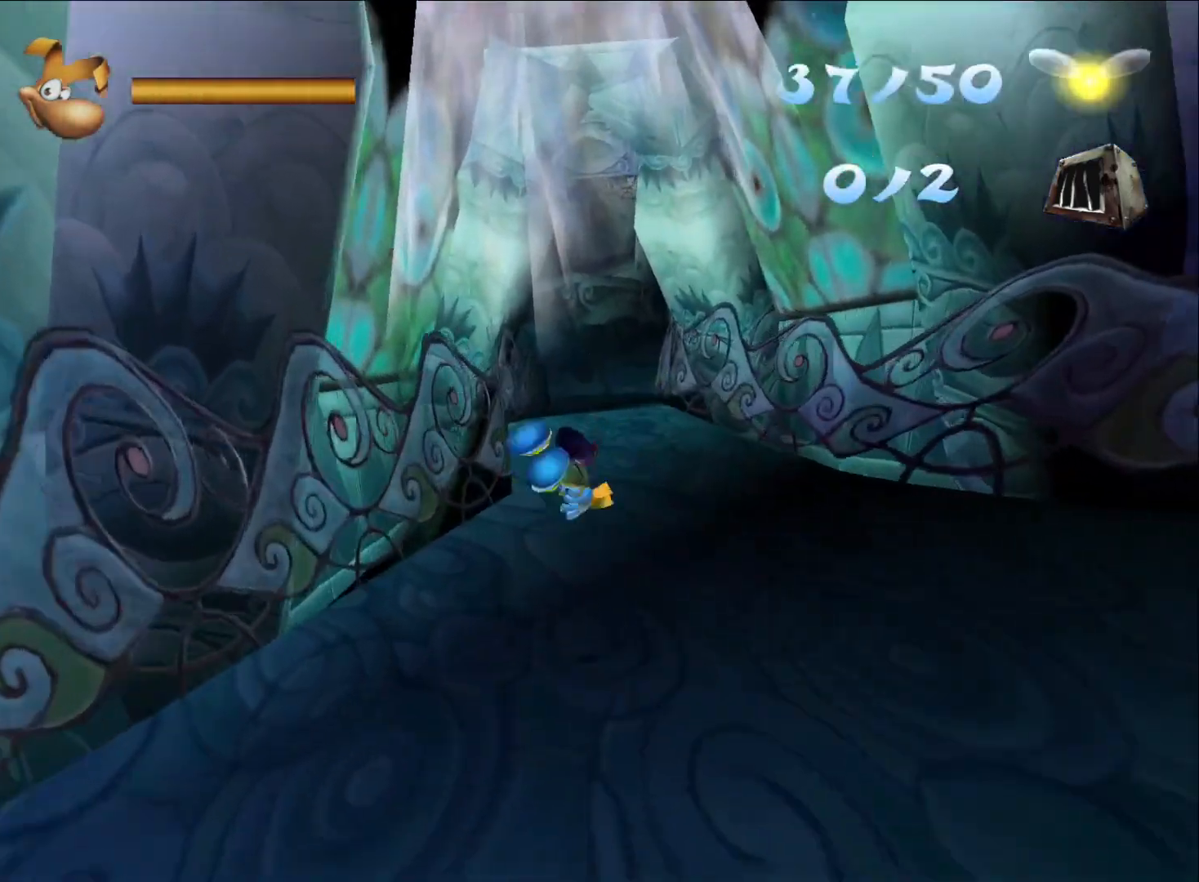
{"buttons": ["R2"], "left_stick": "right", "right_stick": "center", "button_events": [[317, "A", "down"], [450, "A", "up"]]}
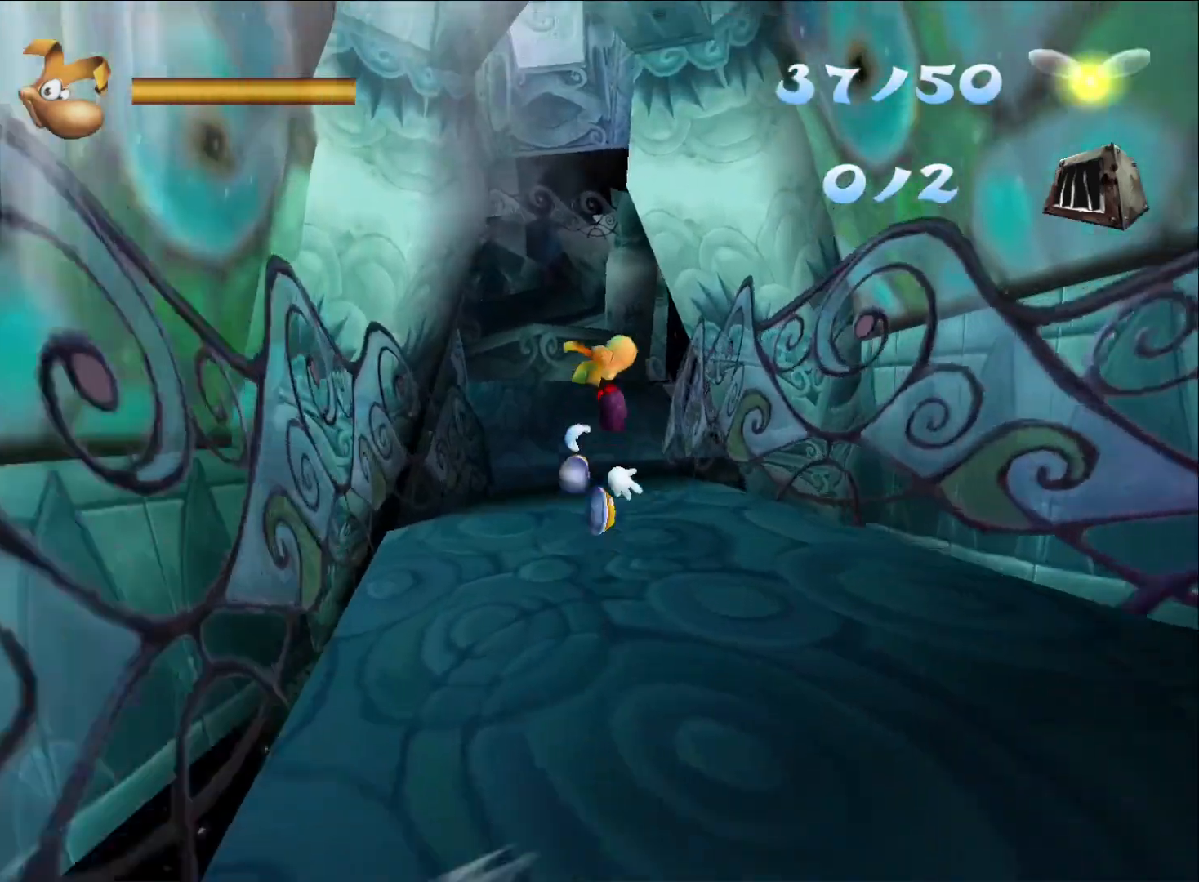
{"buttons": ["R2"], "left_stick": "down-left", "right_stick": "center", "button_events": []}
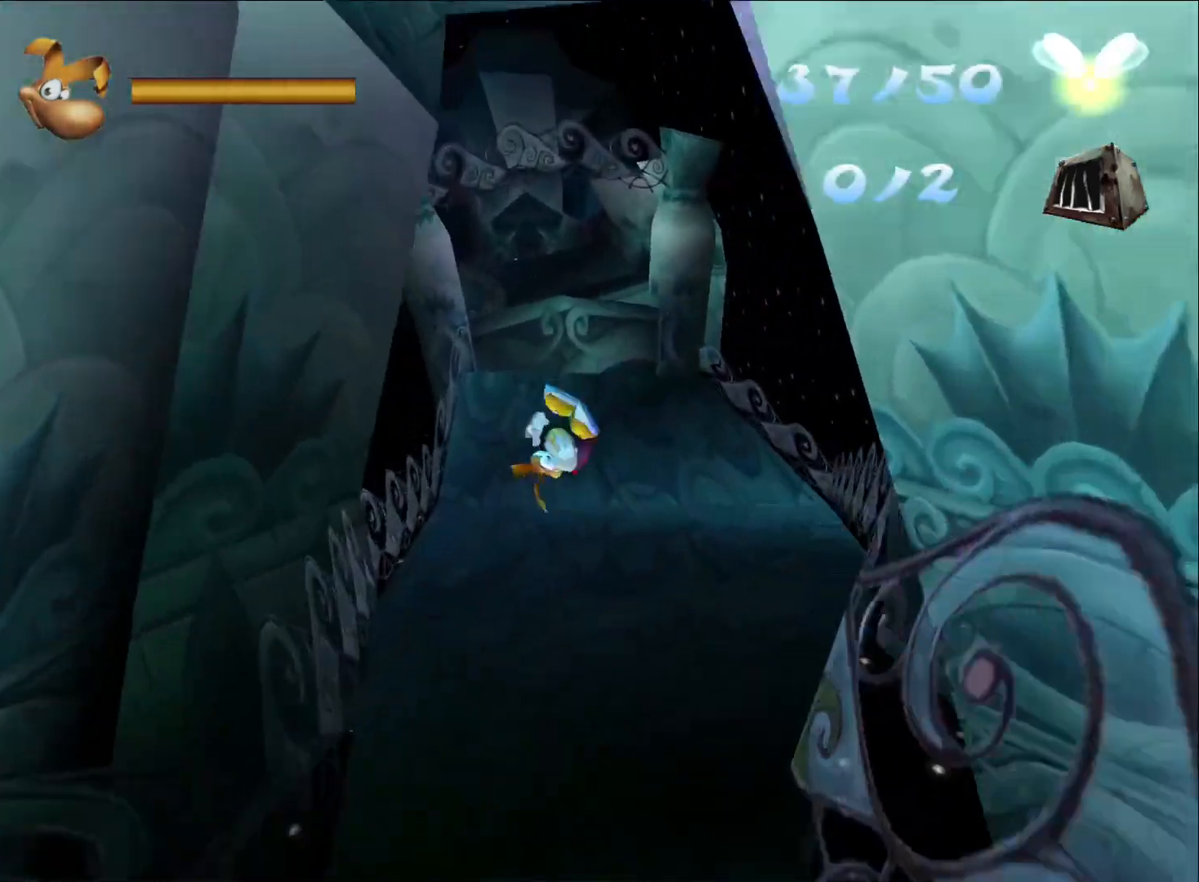
{"buttons": ["R2"], "left_stick": "up-right", "right_stick": "center", "button_events": []}
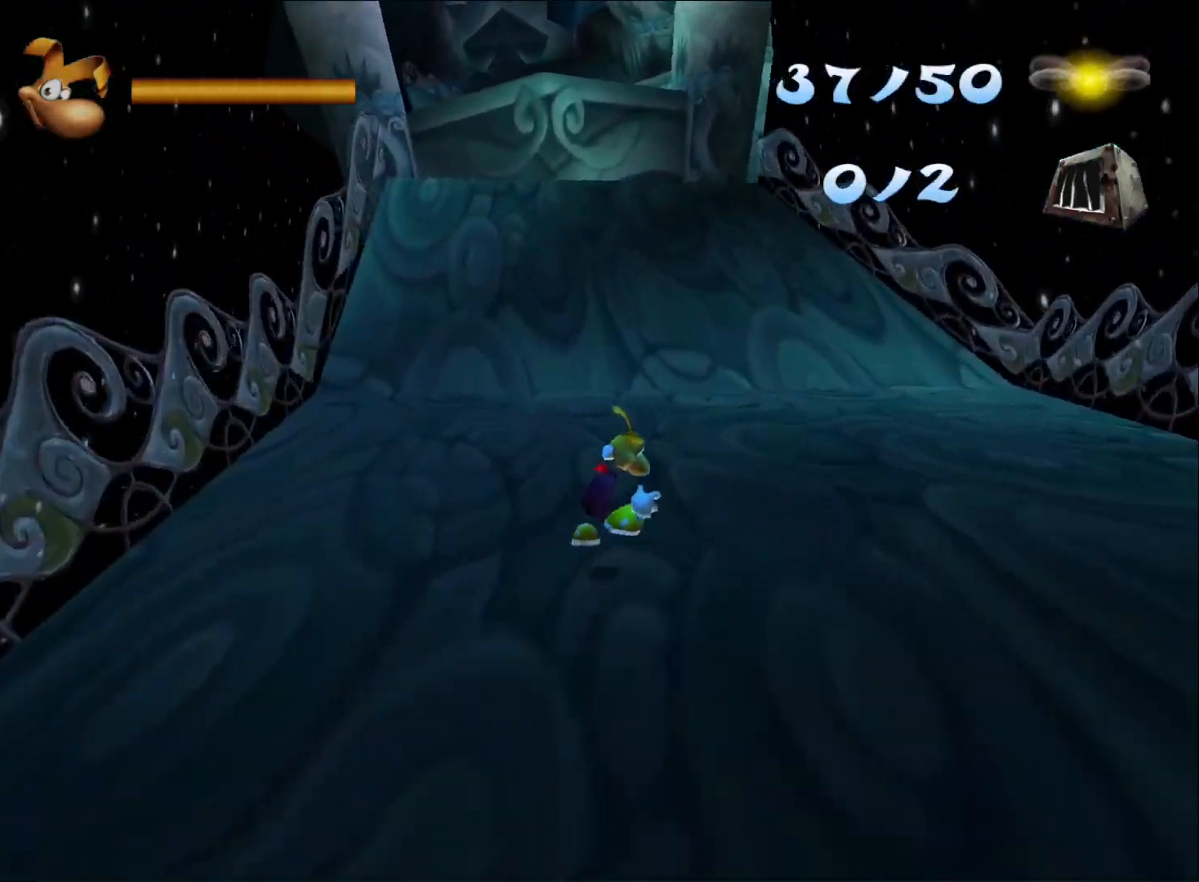
{"buttons": ["R2"], "left_stick": "left", "right_stick": "center", "button_events": [[83, "A", "down"], [200, "A", "up"]]}
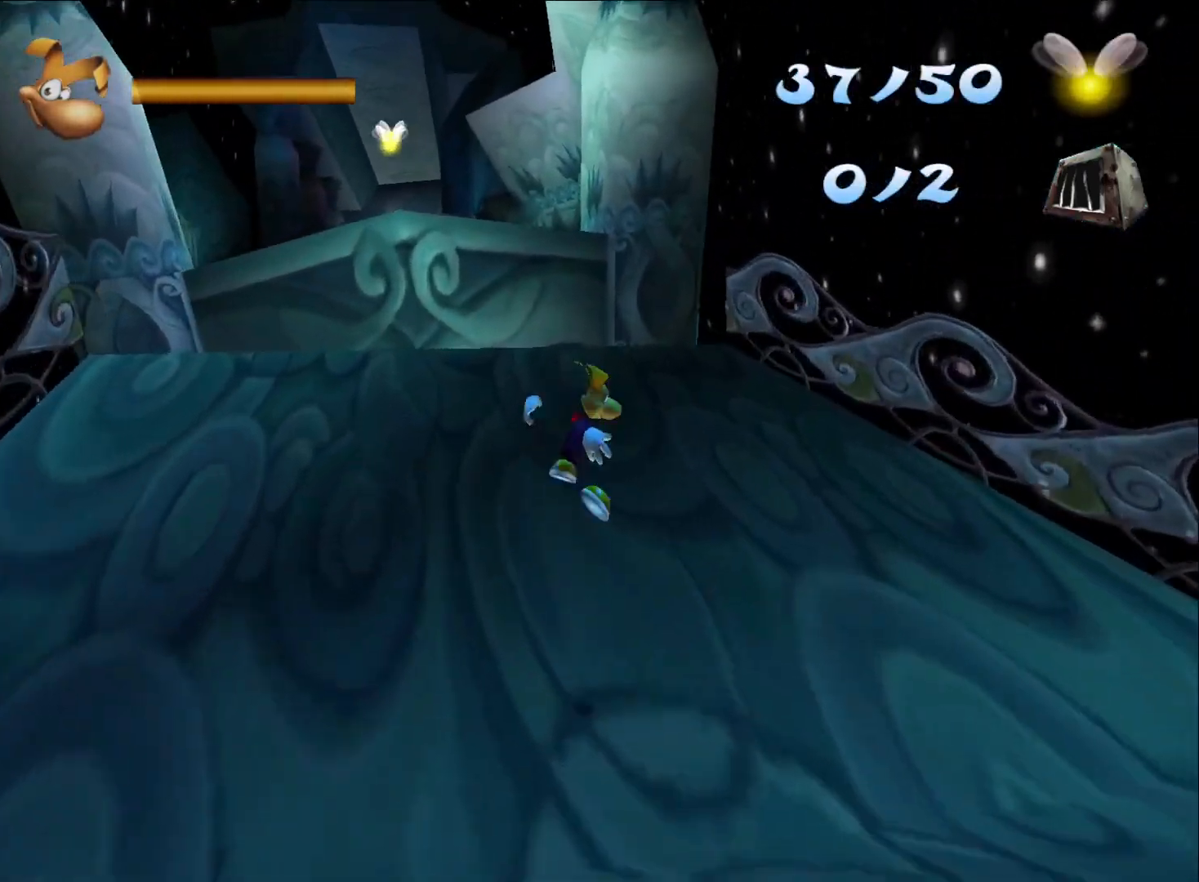
{"buttons": ["A", "R2"], "left_stick": "down-left", "right_stick": "center", "button_events": [[300, "A", "down"]]}
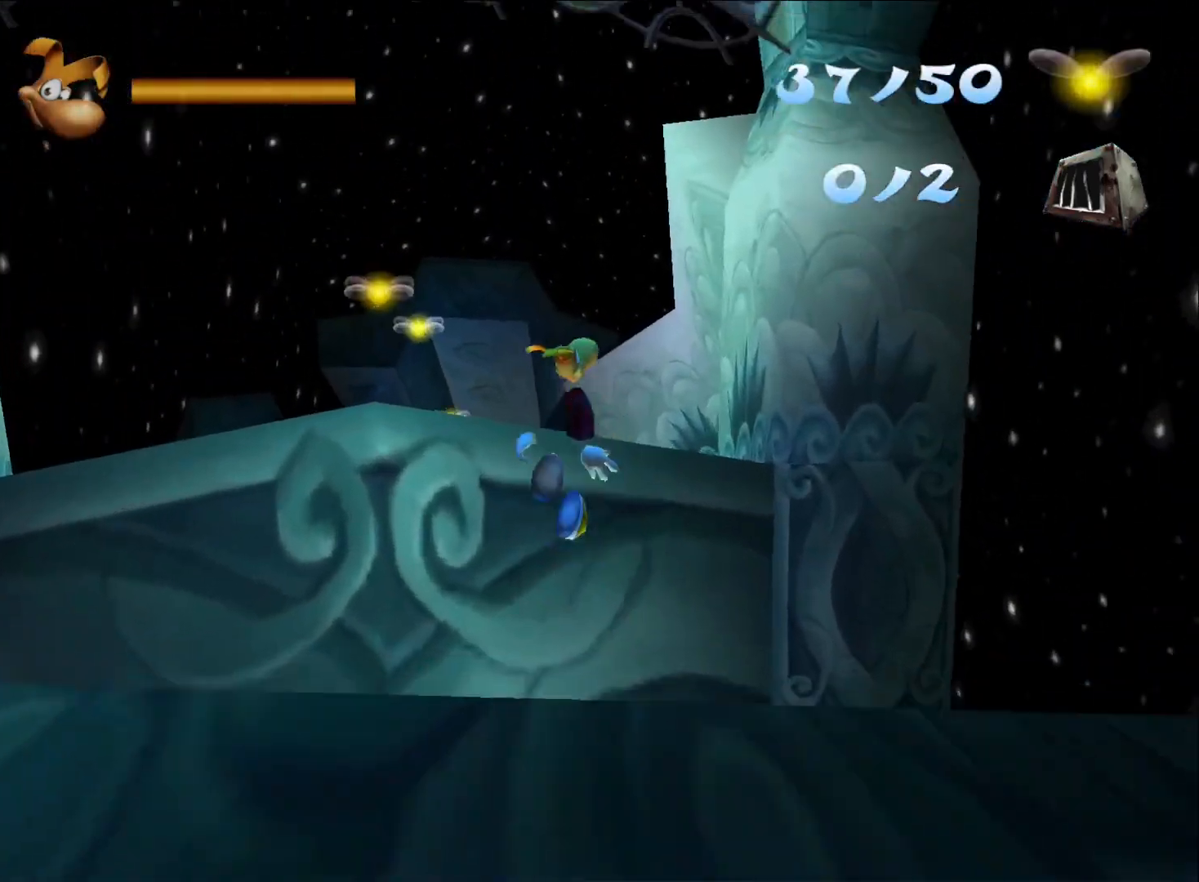
{"buttons": ["R2"], "left_stick": "down-left", "right_stick": "center", "button_events": [[483, "A", "up"]]}
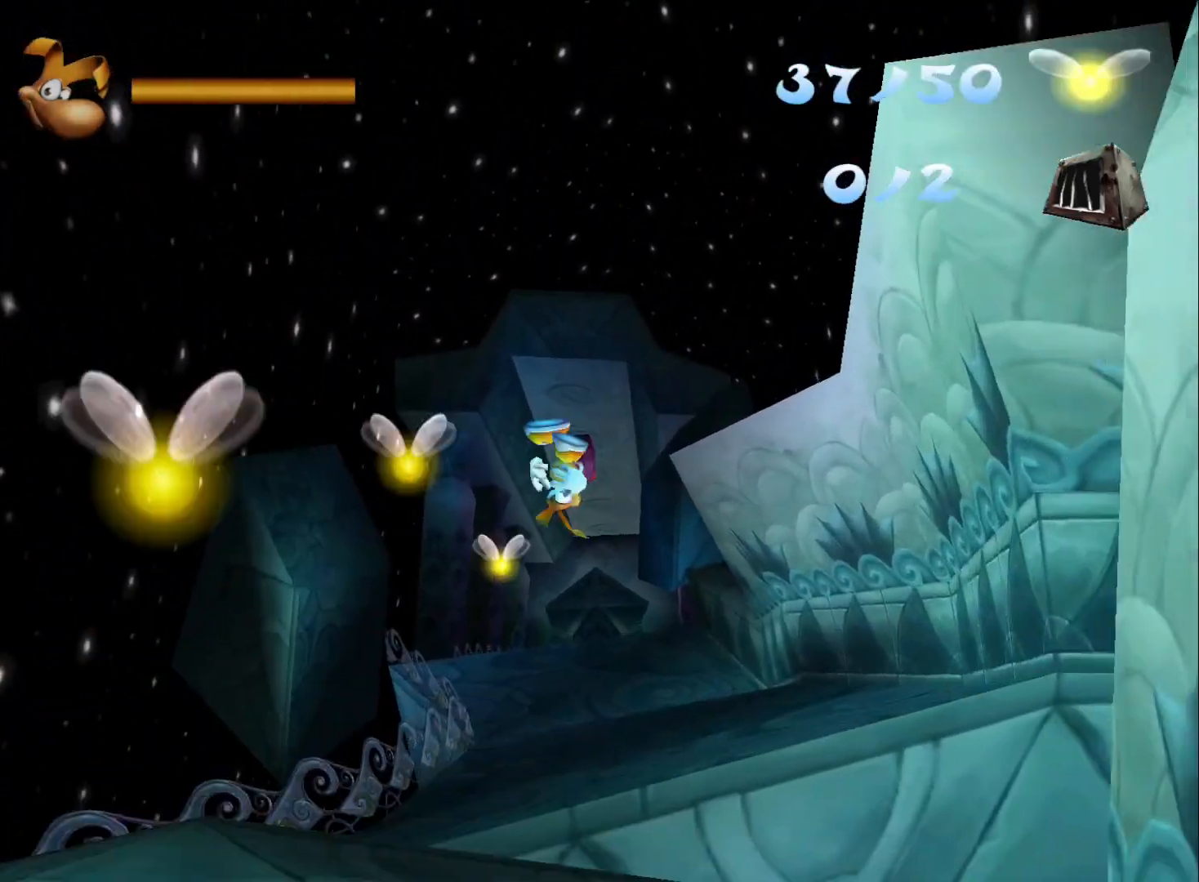
{"buttons": ["R2"], "left_stick": "down-left", "right_stick": "center", "button_events": []}
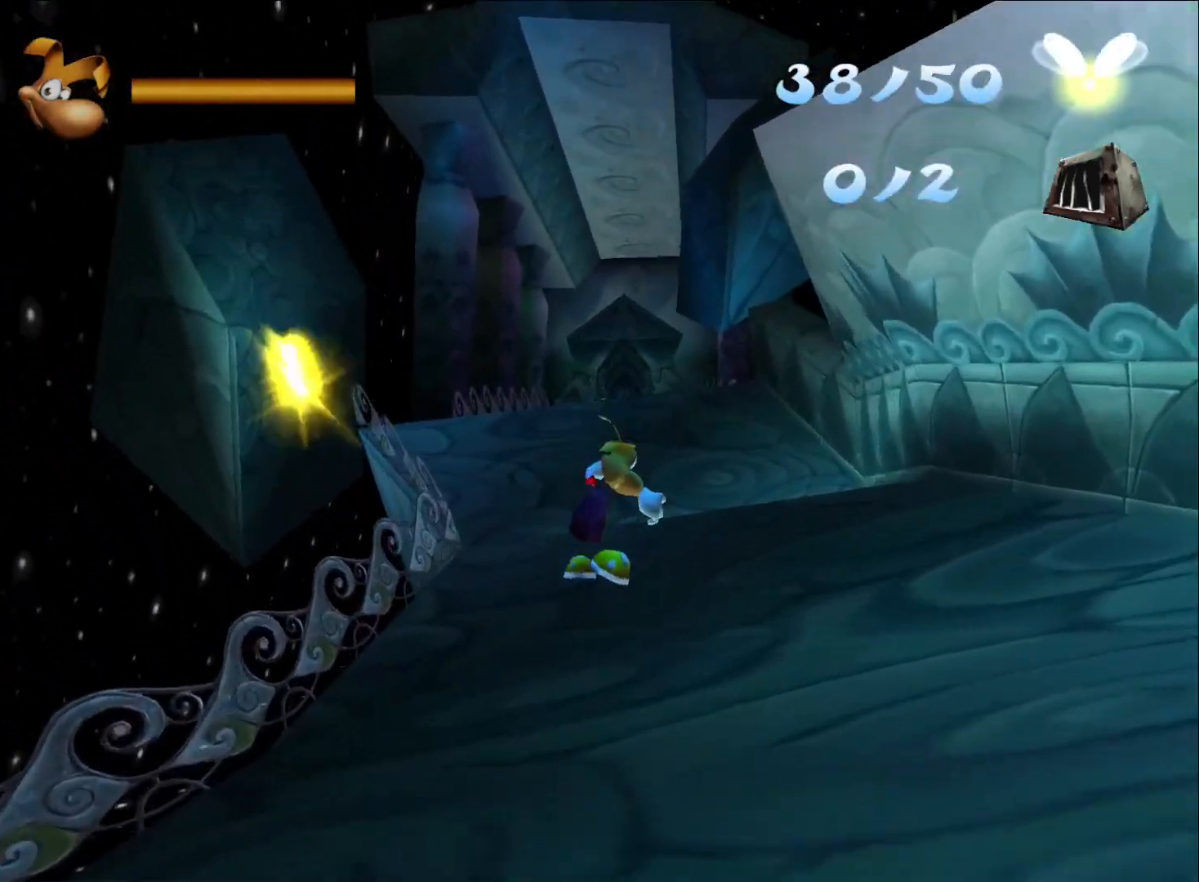
{"buttons": ["A", "R2"], "left_stick": "right", "right_stick": "center", "button_events": [[467, "A", "down"]]}
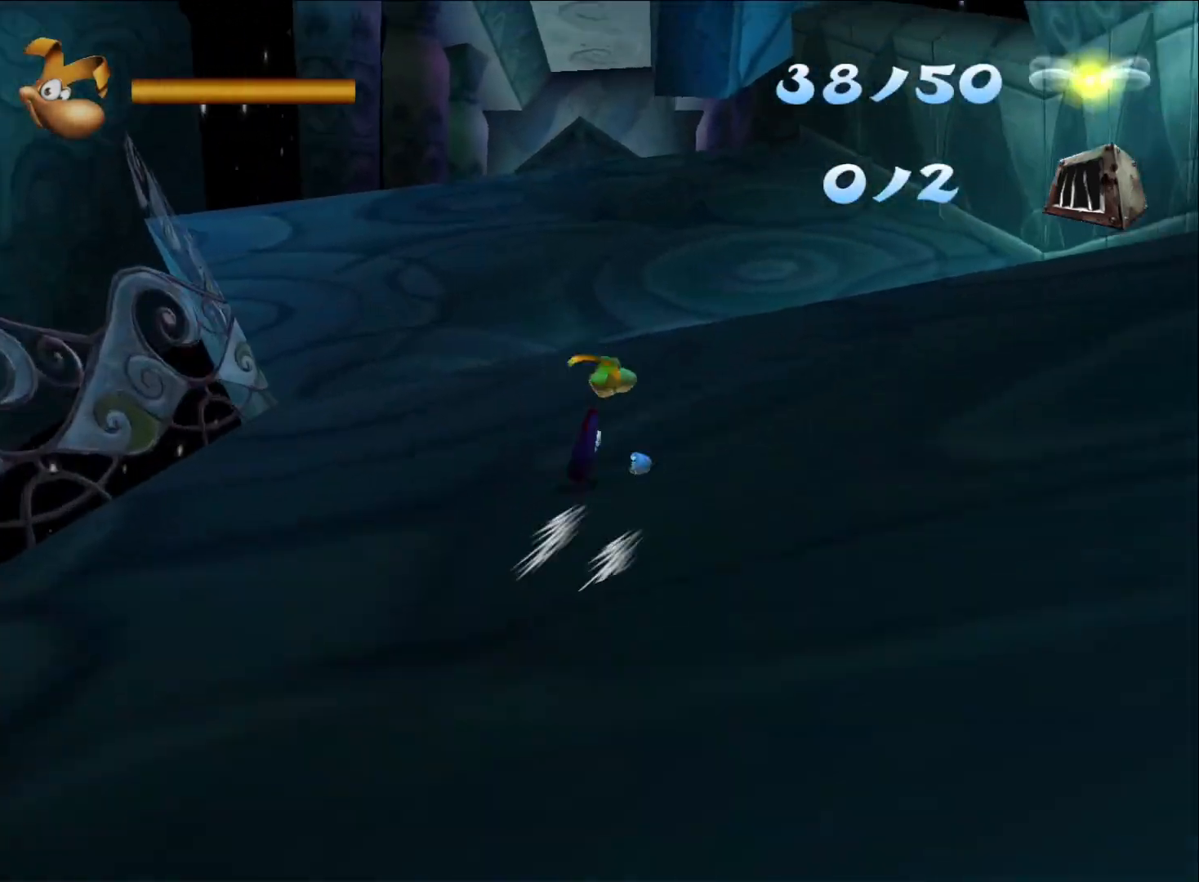
{"buttons": ["R2"], "left_stick": "right", "right_stick": "center", "button_events": [[100, "A", "up"]]}
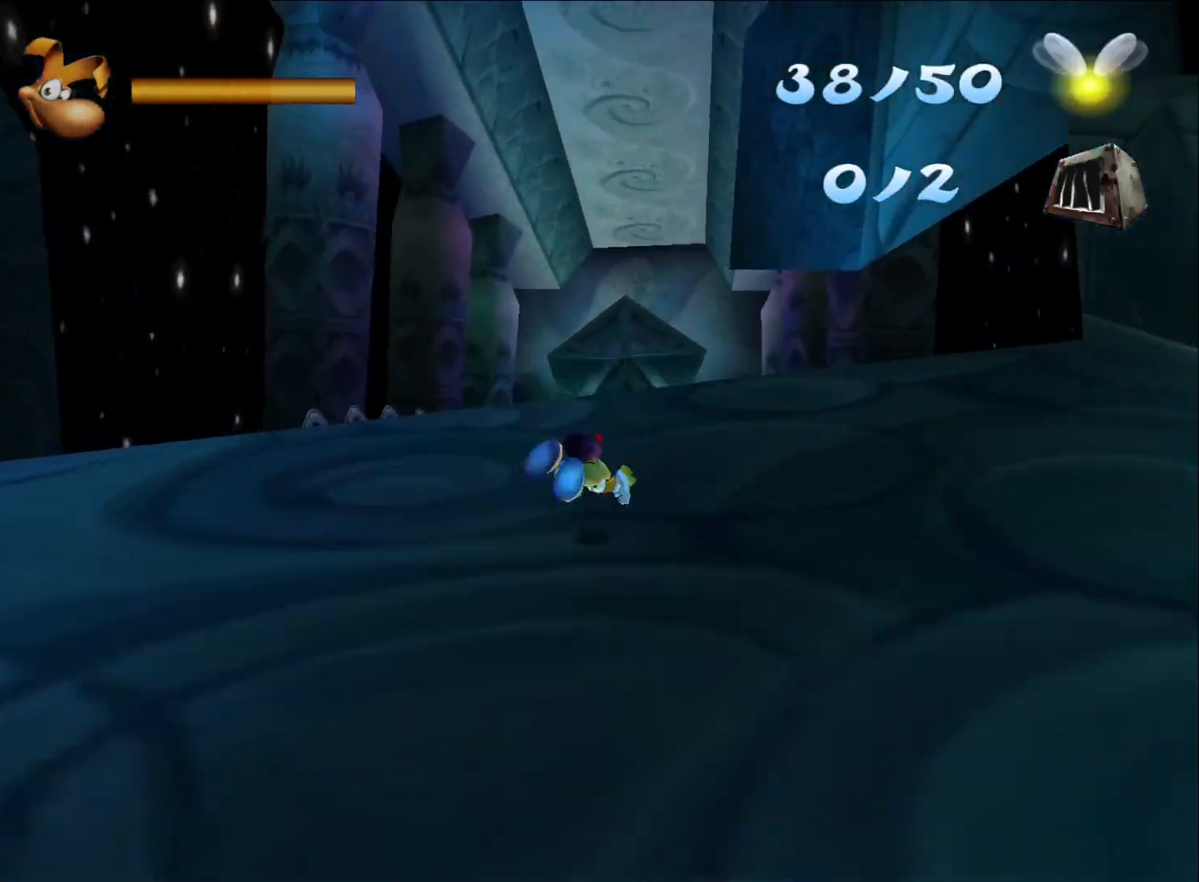
{"buttons": ["A", "R2"], "left_stick": "right", "right_stick": "center", "button_events": [[117, "A", "down"]]}
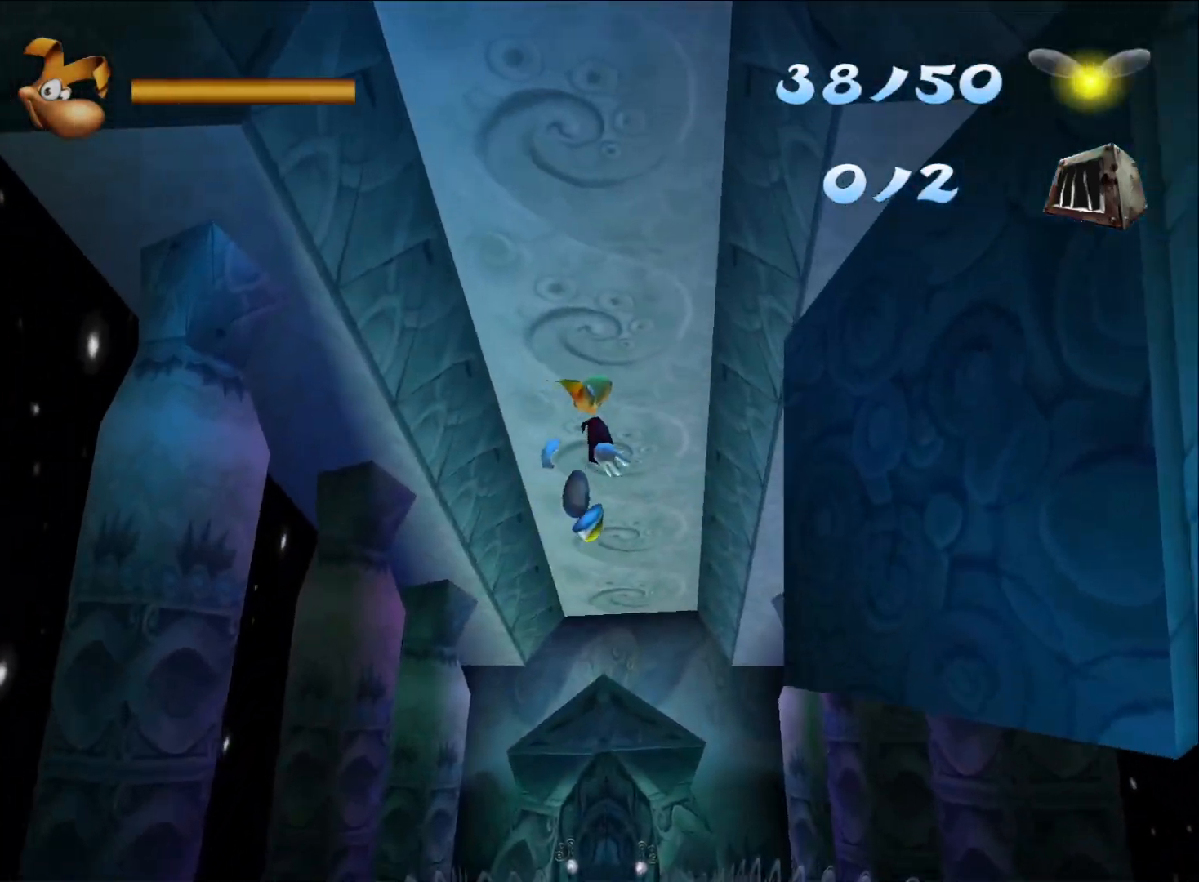
{"buttons": ["R2"], "left_stick": "up-right", "right_stick": "center", "button_events": [[50, "A", "up"]]}
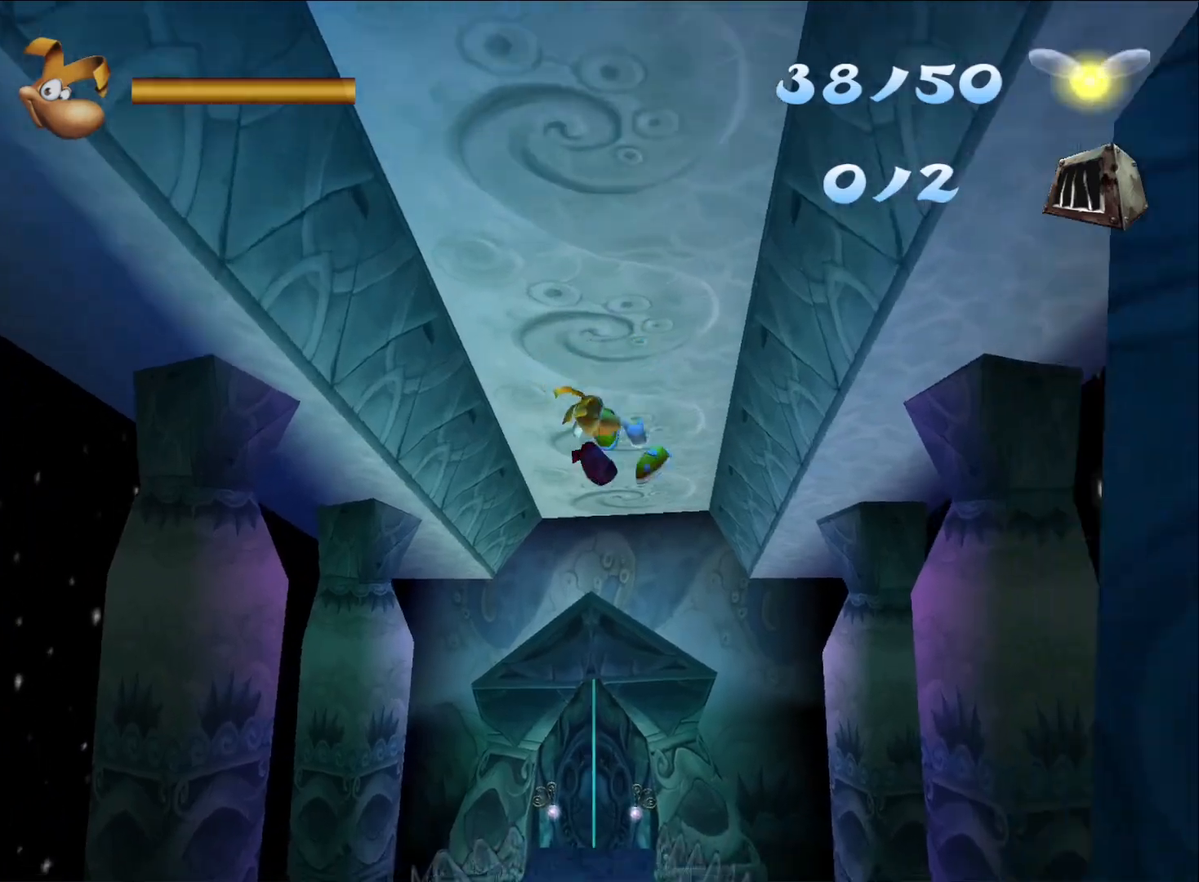
{"buttons": ["R2"], "left_stick": "up-right", "right_stick": "center", "button_events": []}
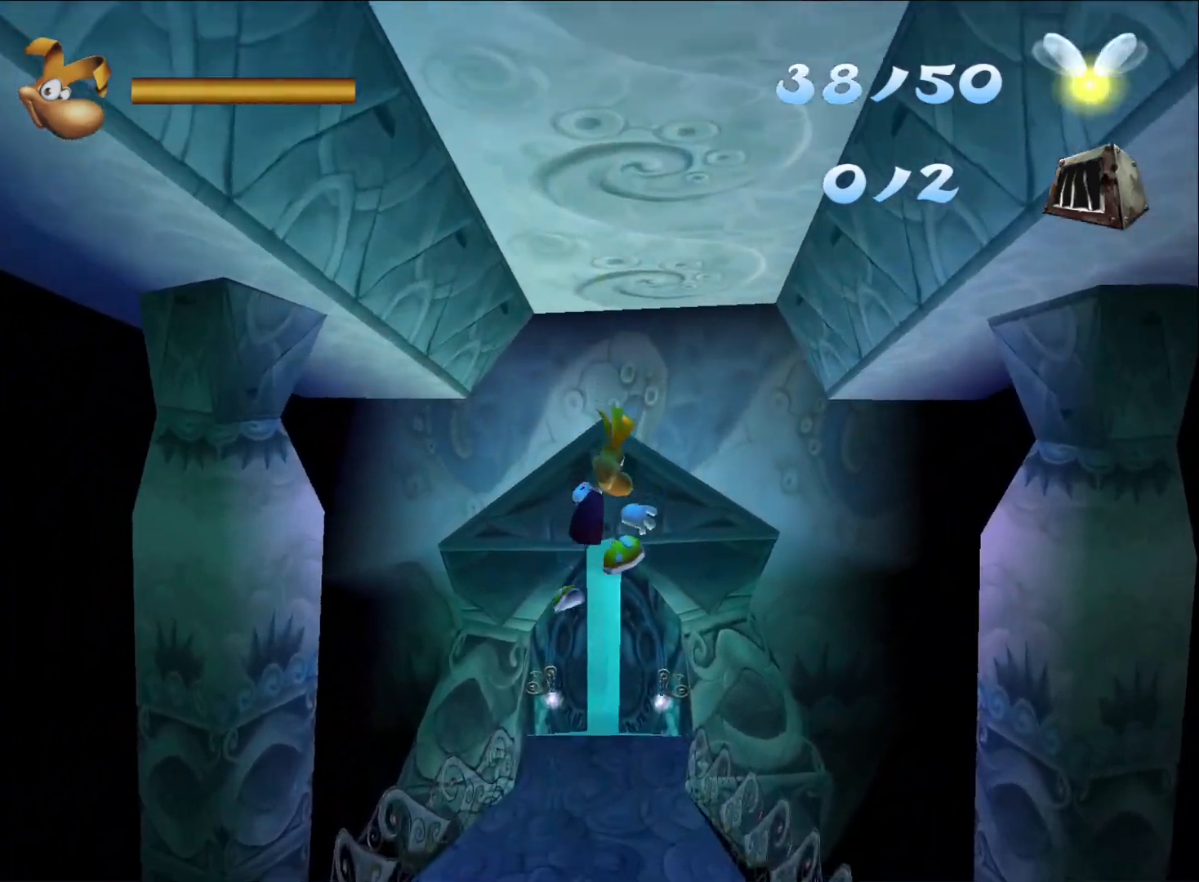
{"buttons": ["R2"], "left_stick": "right", "right_stick": "center", "button_events": []}
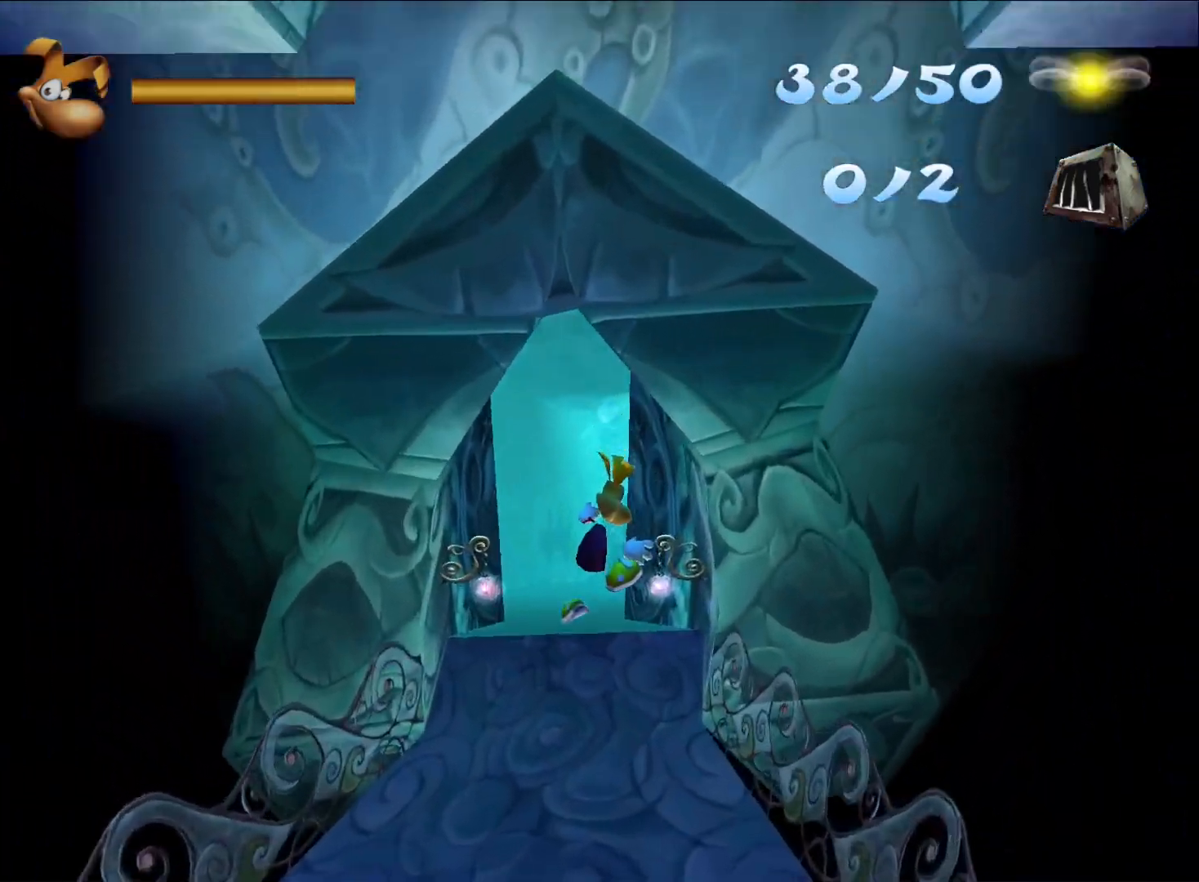
{"buttons": ["R2"], "left_stick": "right", "right_stick": "center", "button_events": []}
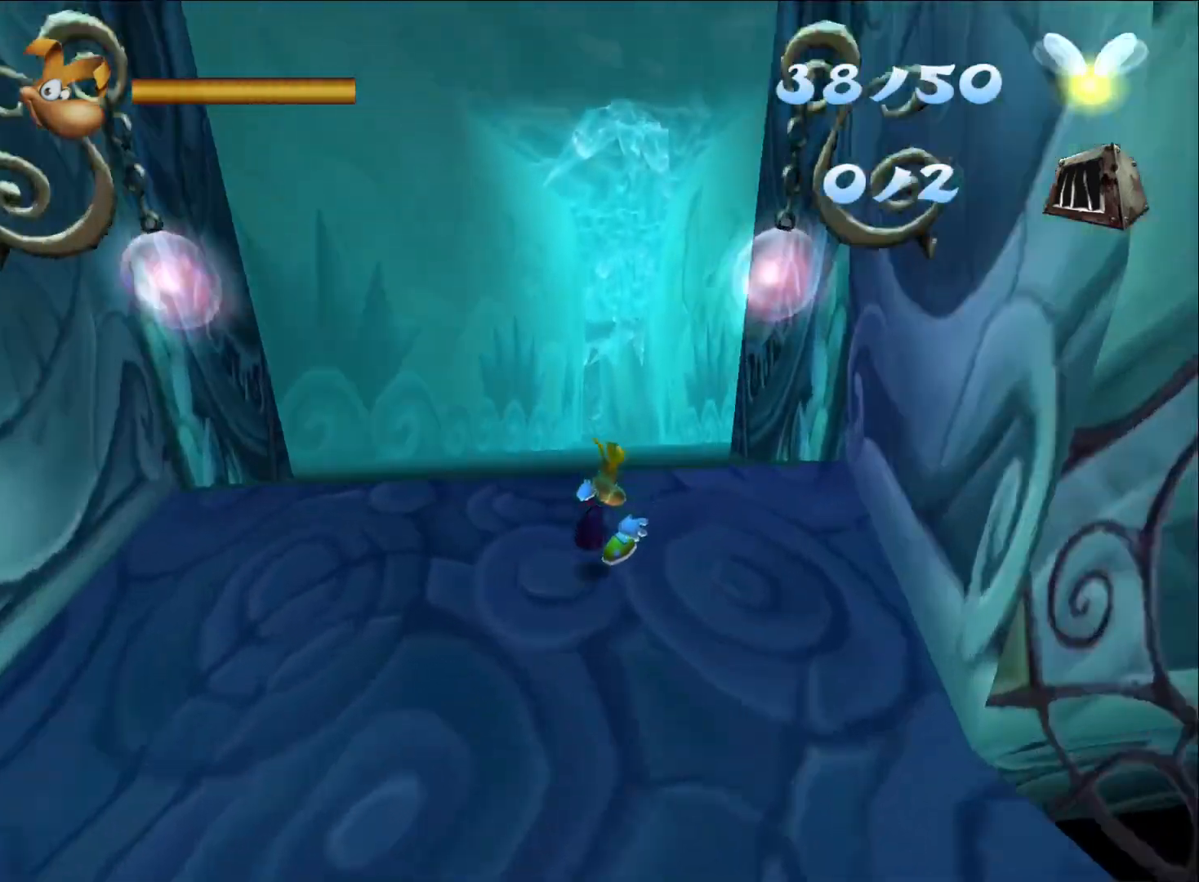
{"buttons": ["R2"], "left_stick": "up-right", "right_stick": "center", "button_events": [[217, "A", "down"], [350, "A", "up"]]}